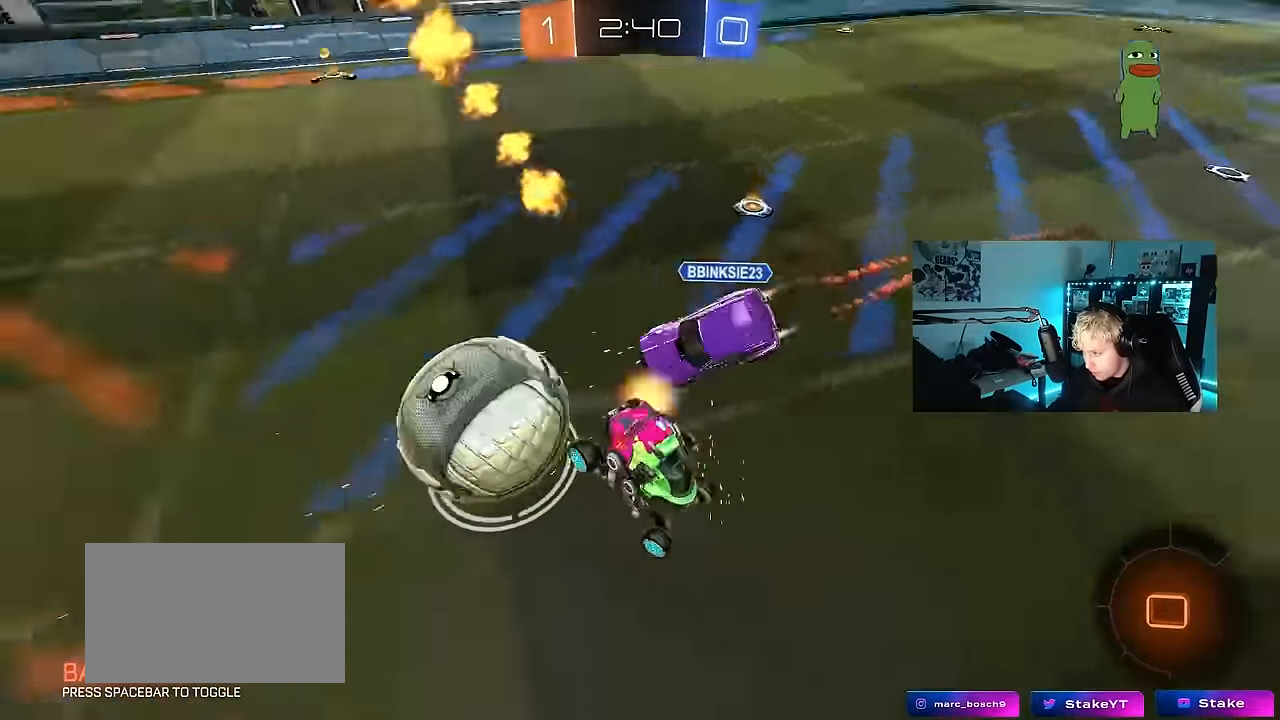
Gameplay with keyboard and mouse; each line is a JSON object with the keys and mouse buttons held at the frame after it. "events" lists presses ("down") and releases ("up") of "1", "2", "3", "4", "5", "a", "alt", "c", "caps_lock", "ctrl", "d", "e", "f", "g", "q", "r", "s", "shift", "space", "t", "tab", "v", "w", "x", "z", "mouse_left", "mouse_wheel" and "mouse_right" between this image and that frame as [ms after this image, input, new state], when the widget could be followed in between. "mouse_left", "mouse_wheel", "mouse_right" = the "left", "wheel", "right" buttons of the "mouse" list. No other keys are recorded. "wheel" means that the mouse wheel is clicked or scrolled. Mouse movement is not recorded.
{"keys": ["d", "w"], "mouse": [], "events": [[183, "w", "up"], [216, "a", "up"], [400, "d", "down"], [450, "w", "down"]]}
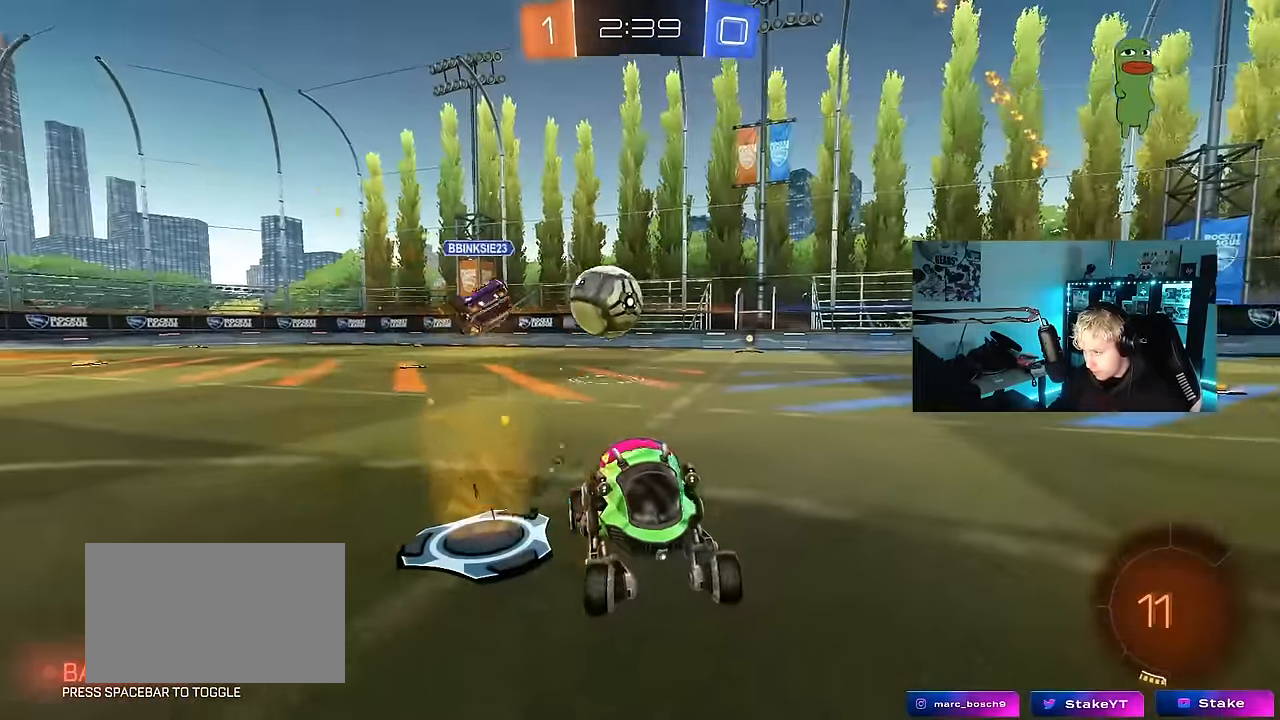
{"keys": ["w"], "mouse": [], "events": [[150, "space", "down"], [283, "d", "up"], [283, "space", "up"]]}
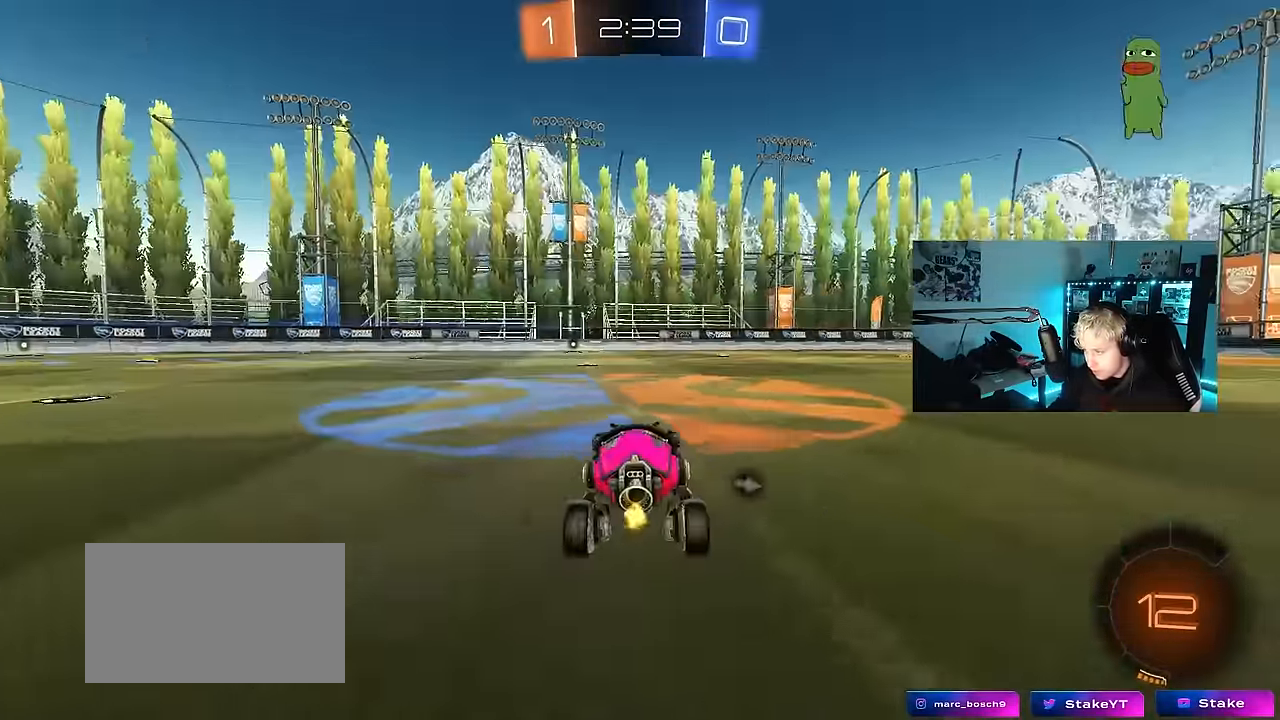
{"keys": ["w"], "mouse": [], "events": [[16, "d", "down"], [66, "space", "down"], [217, "space", "up"], [300, "d", "up"]]}
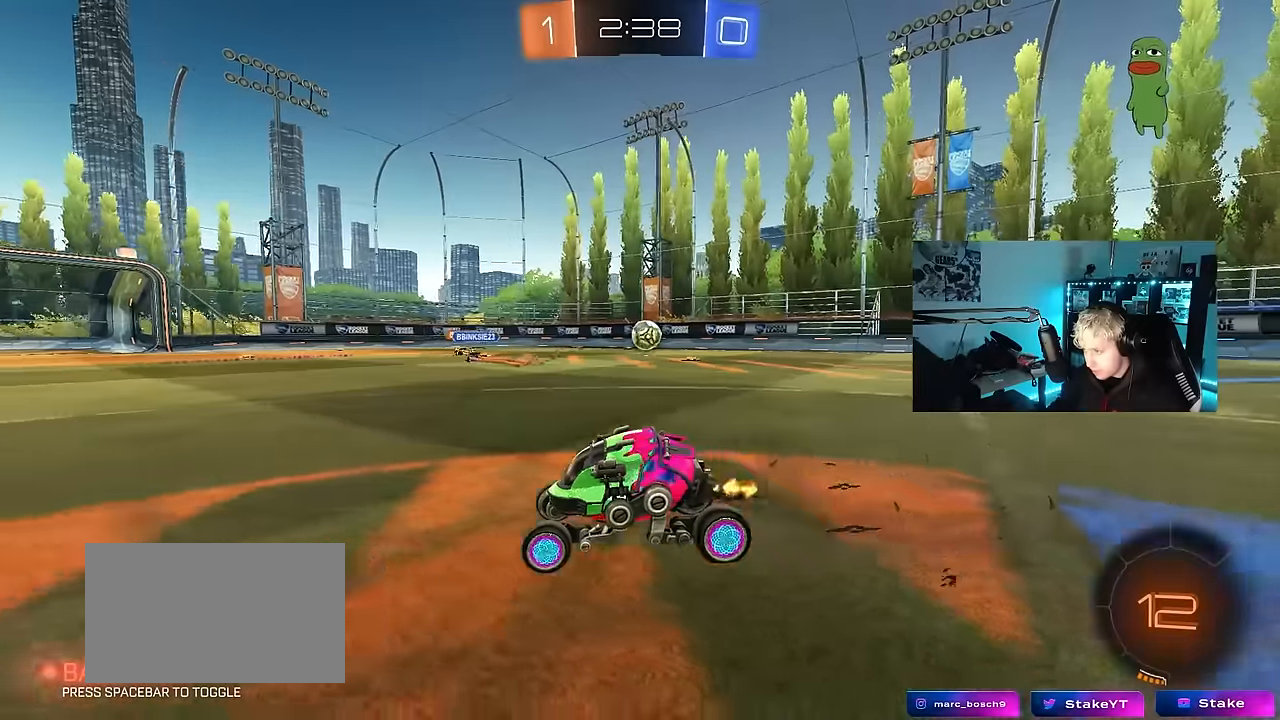
{"keys": ["a", "w"], "mouse": [], "events": [[33, "d", "down"], [217, "d", "up"], [400, "d", "down"], [500, "a", "down"], [500, "d", "up"]]}
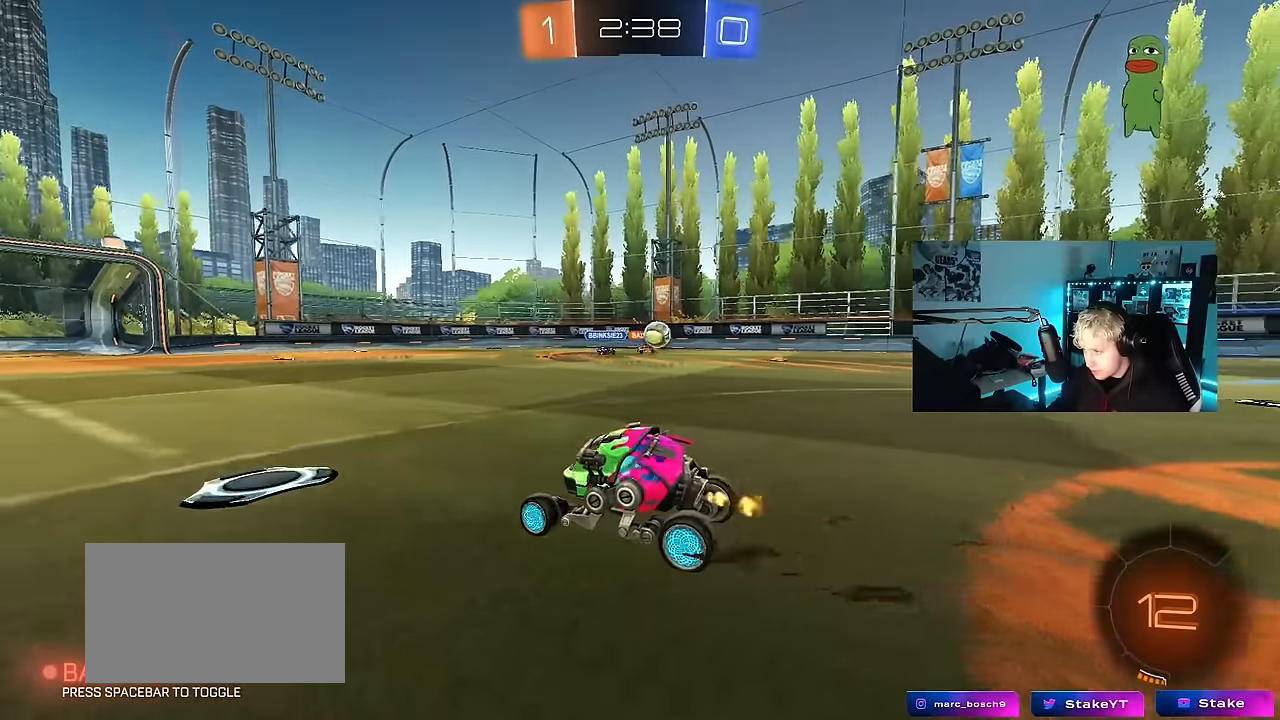
{"keys": ["a", "w"], "mouse": [], "events": [[100, "shift", "down"], [200, "shift", "up"]]}
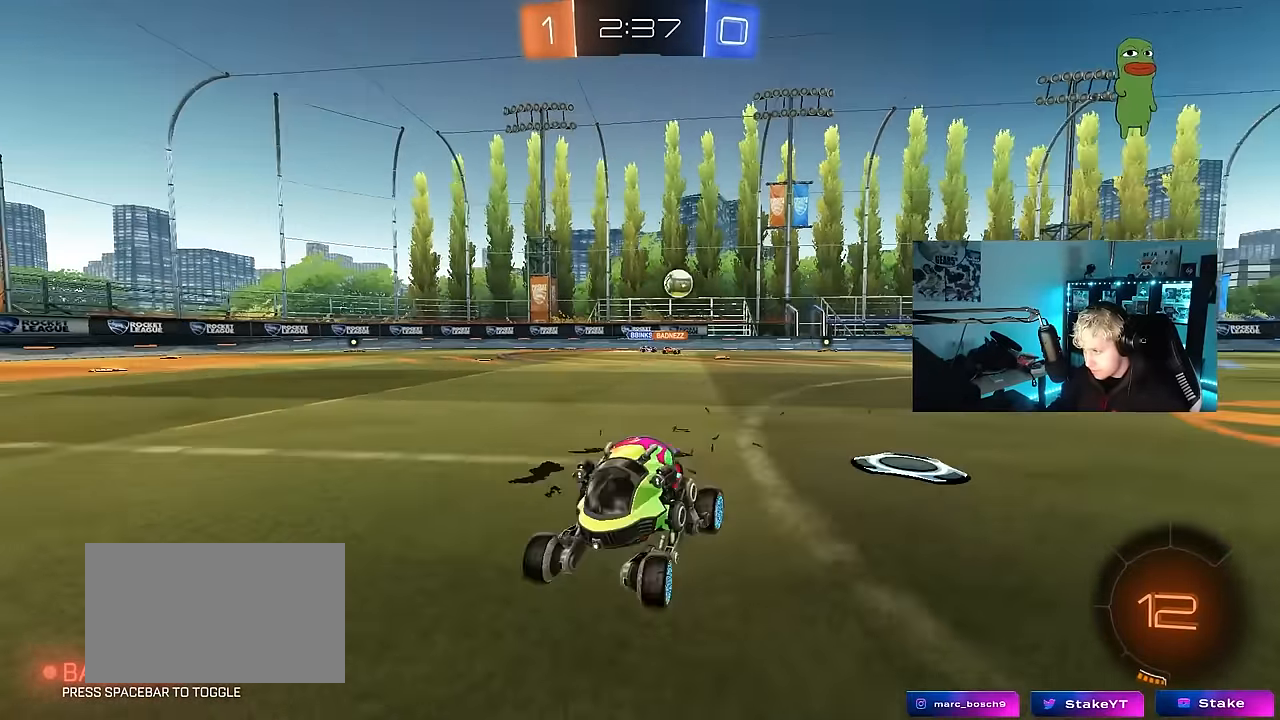
{"keys": ["a", "s", "shift"], "mouse": ["left"], "events": [[67, "a", "up"], [67, "d", "down"], [117, "mouse_left", "down"], [117, "mouse_right", "down"], [167, "a", "down"], [167, "d", "up"], [167, "mouse_right", "up"], [167, "shift", "down"], [250, "mouse_right", "down"], [250, "s", "down"], [250, "w", "up"], [433, "mouse_right", "up"]]}
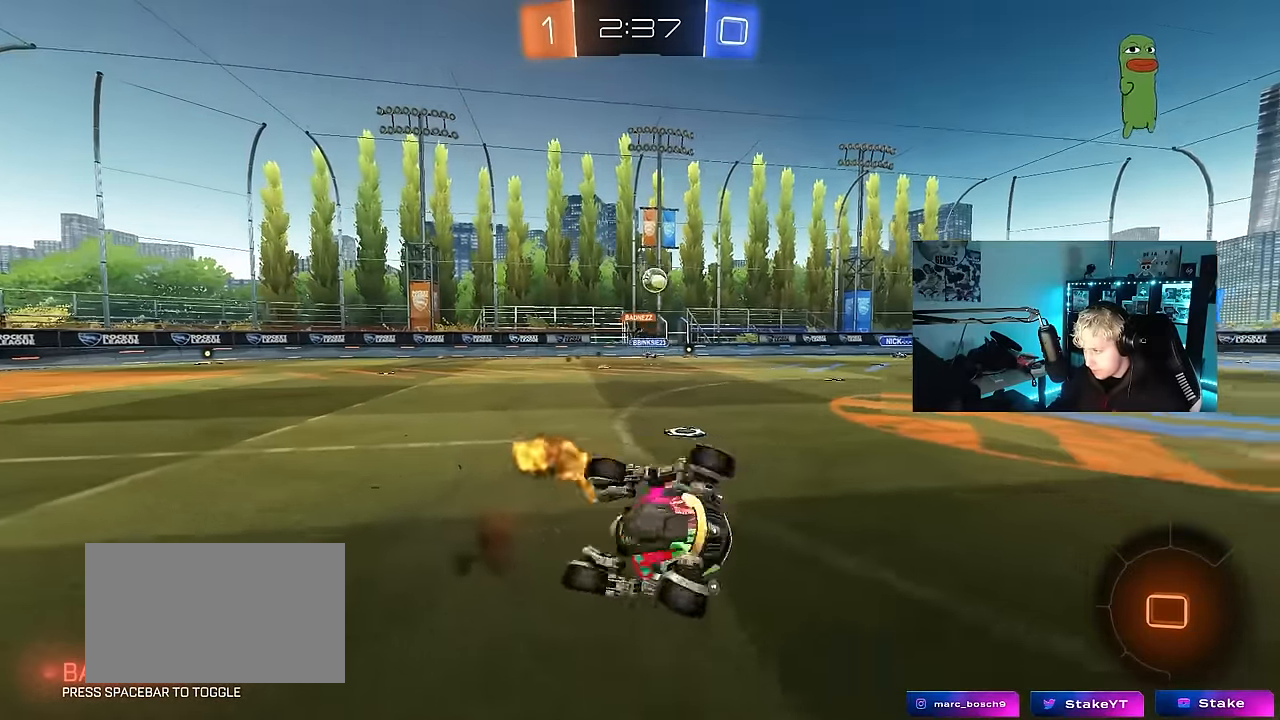
{"keys": ["a", "s", "space"], "mouse": [], "events": [[133, "mouse_left", "up"], [183, "s", "up"], [367, "s", "down"], [367, "space", "down"], [400, "shift", "up"]]}
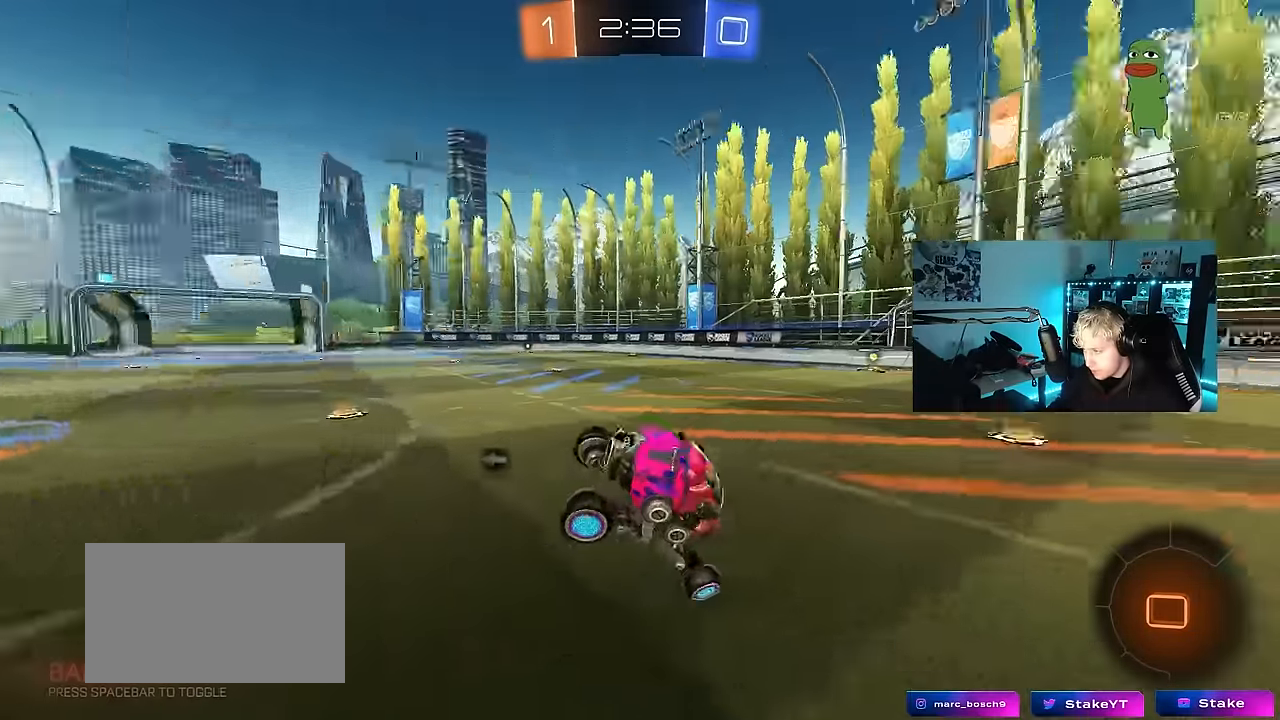
{"keys": ["d", "w"], "mouse": ["left"], "events": [[50, "space", "up"], [100, "s", "up"], [150, "a", "up"], [283, "w", "down"], [383, "d", "down"], [467, "mouse_left", "down"]]}
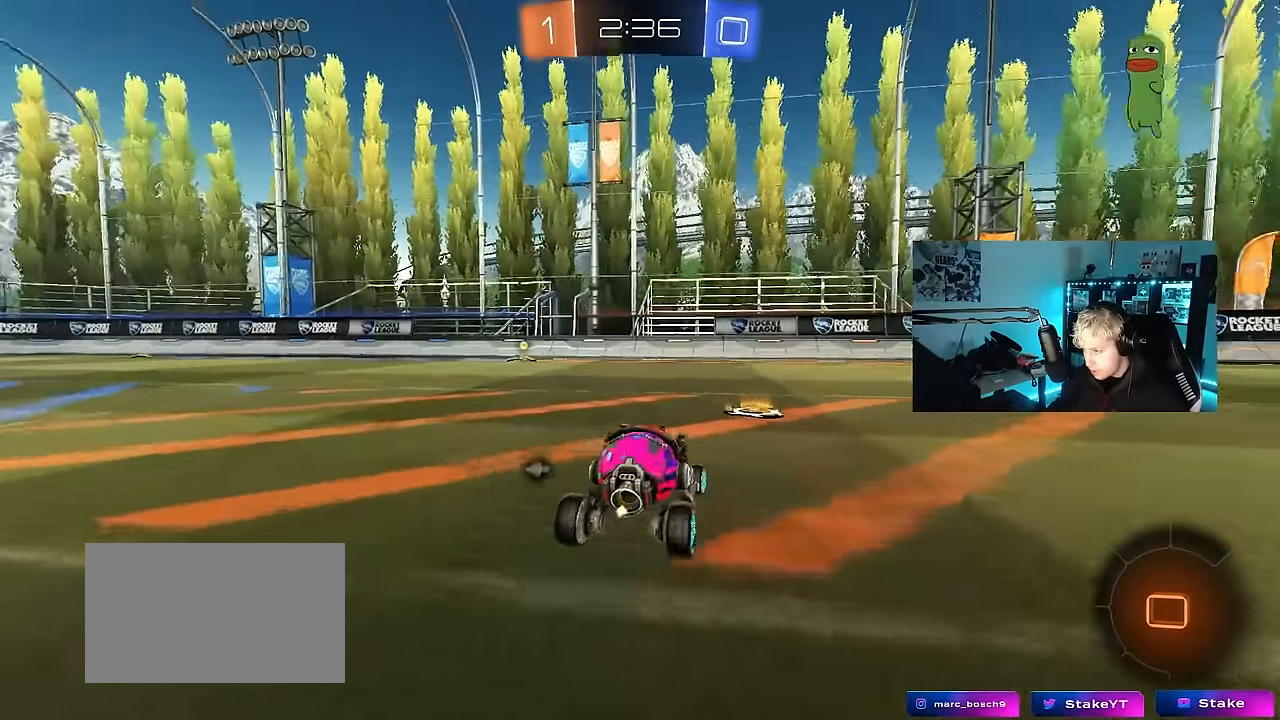
{"keys": ["w"], "mouse": ["left"], "events": [[67, "d", "up"], [117, "a", "down"], [167, "space", "down"], [300, "space", "up"], [350, "a", "up"]]}
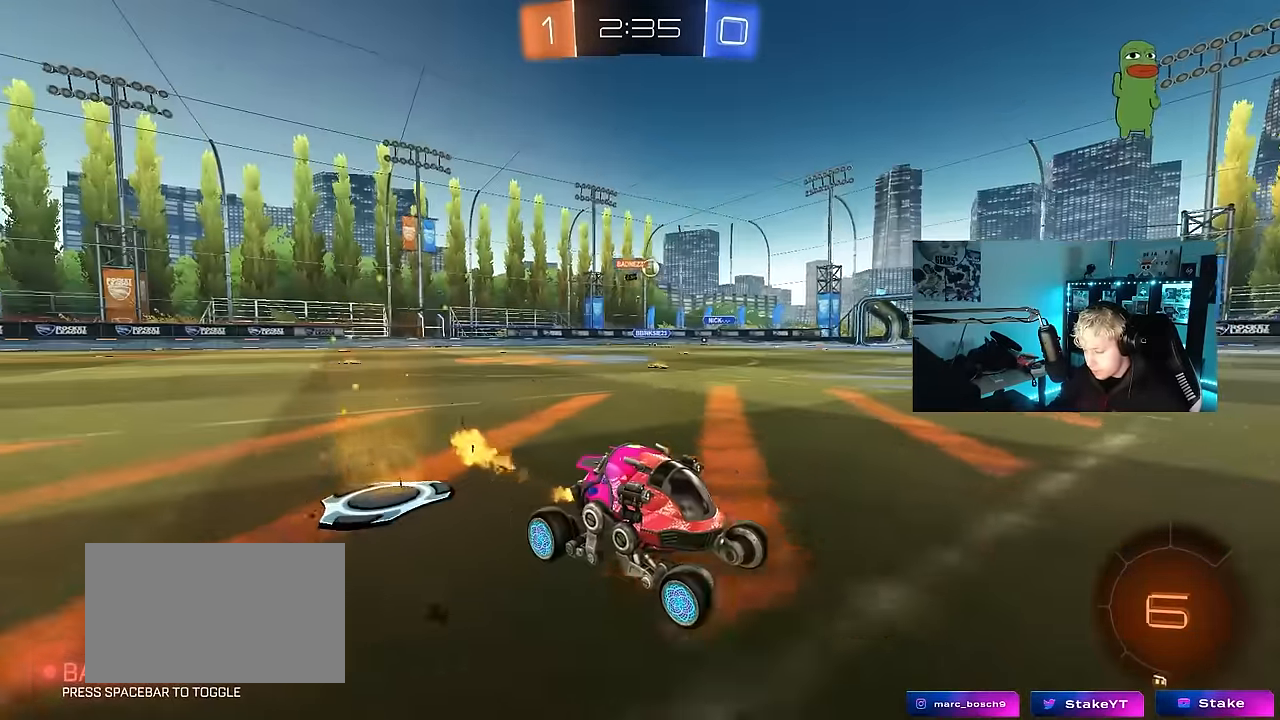
{"keys": ["w"], "mouse": [], "events": [[317, "a", "down"], [450, "a", "up"], [450, "mouse_left", "up"]]}
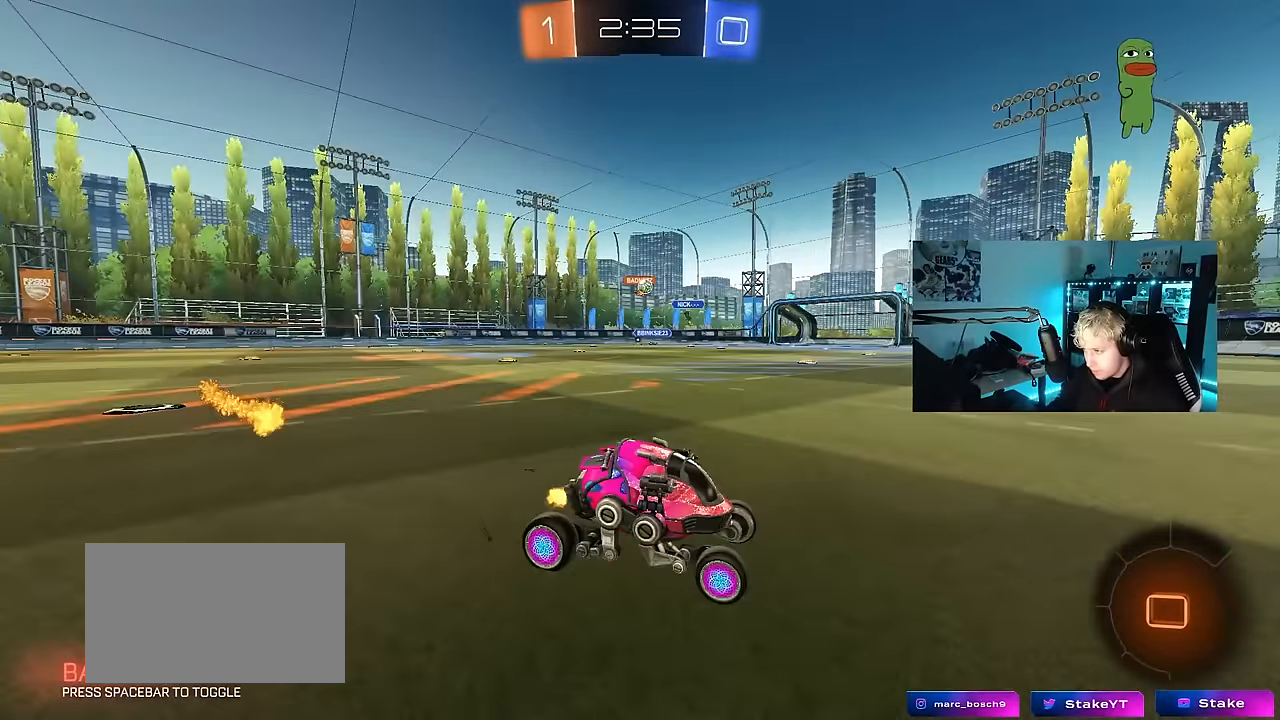
{"keys": ["a", "shift", "w"], "mouse": [], "events": [[100, "a", "down"], [150, "shift", "down"], [233, "shift", "up"], [283, "a", "up"], [333, "d", "down"], [467, "a", "down"], [467, "d", "up"], [467, "shift", "down"]]}
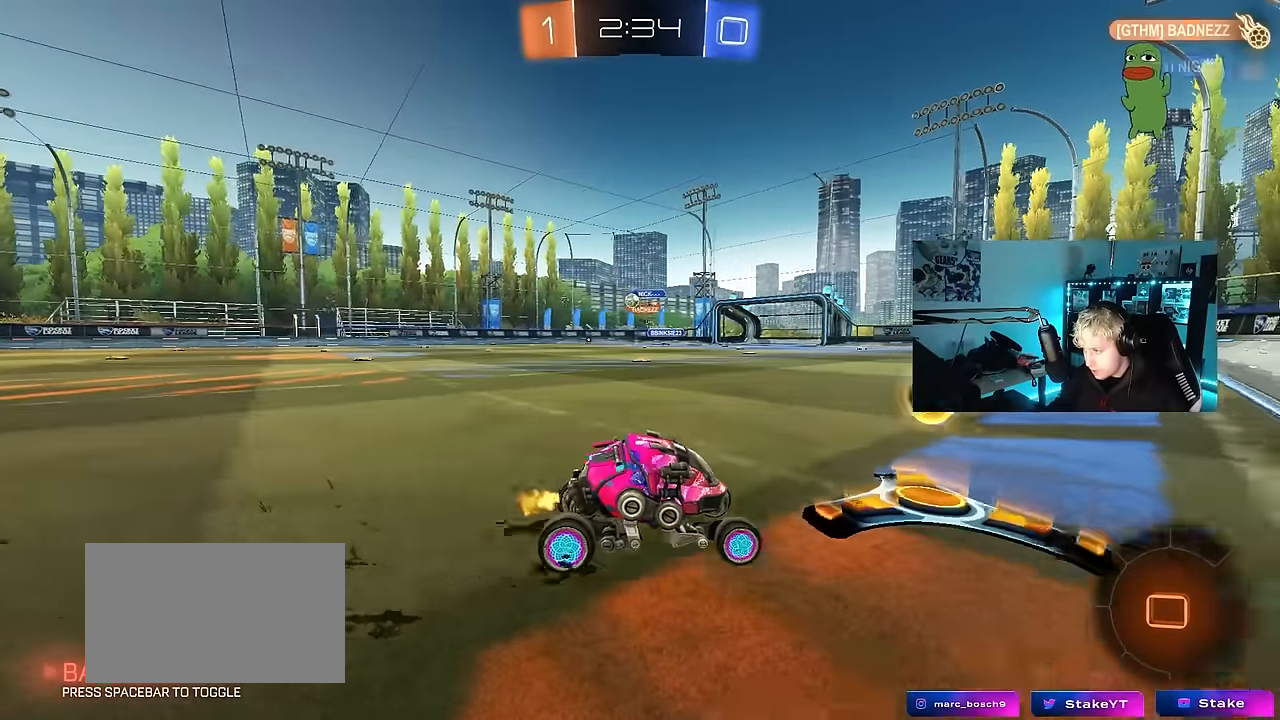
{"keys": ["a", "w"], "mouse": ["left"], "events": [[117, "shift", "up"], [200, "shift", "down"], [250, "shift", "up"], [350, "mouse_left", "down"]]}
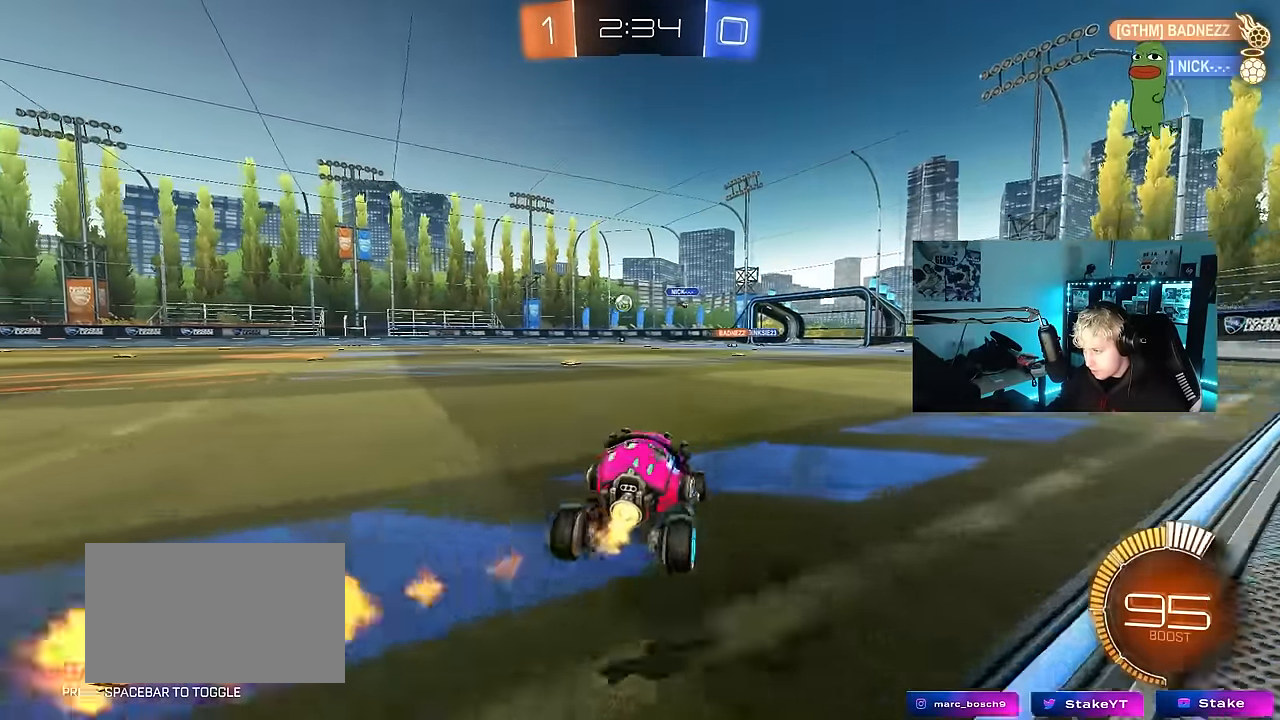
{"keys": ["d", "w"], "mouse": ["left"], "events": [[33, "a", "up"], [267, "a", "down"], [367, "a", "up"], [450, "d", "down"]]}
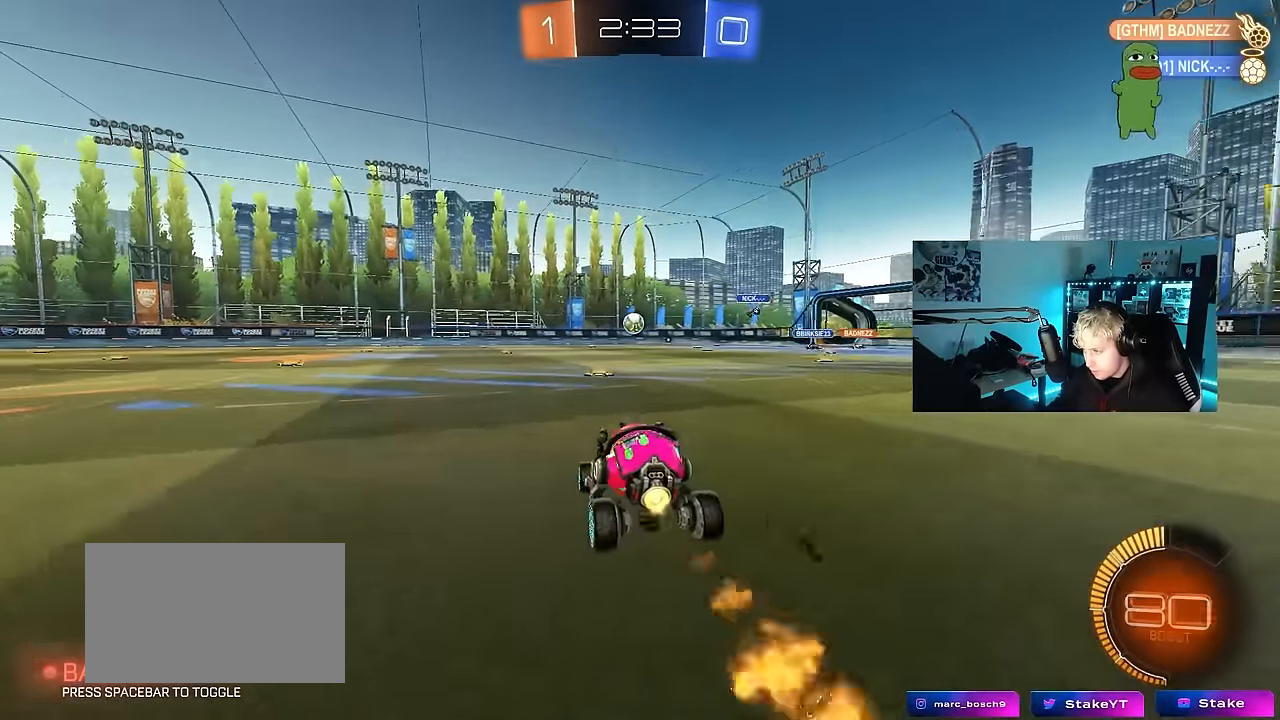
{"keys": ["w"], "mouse": ["left"], "events": [[50, "d", "up"], [183, "a", "down"], [333, "a", "up"]]}
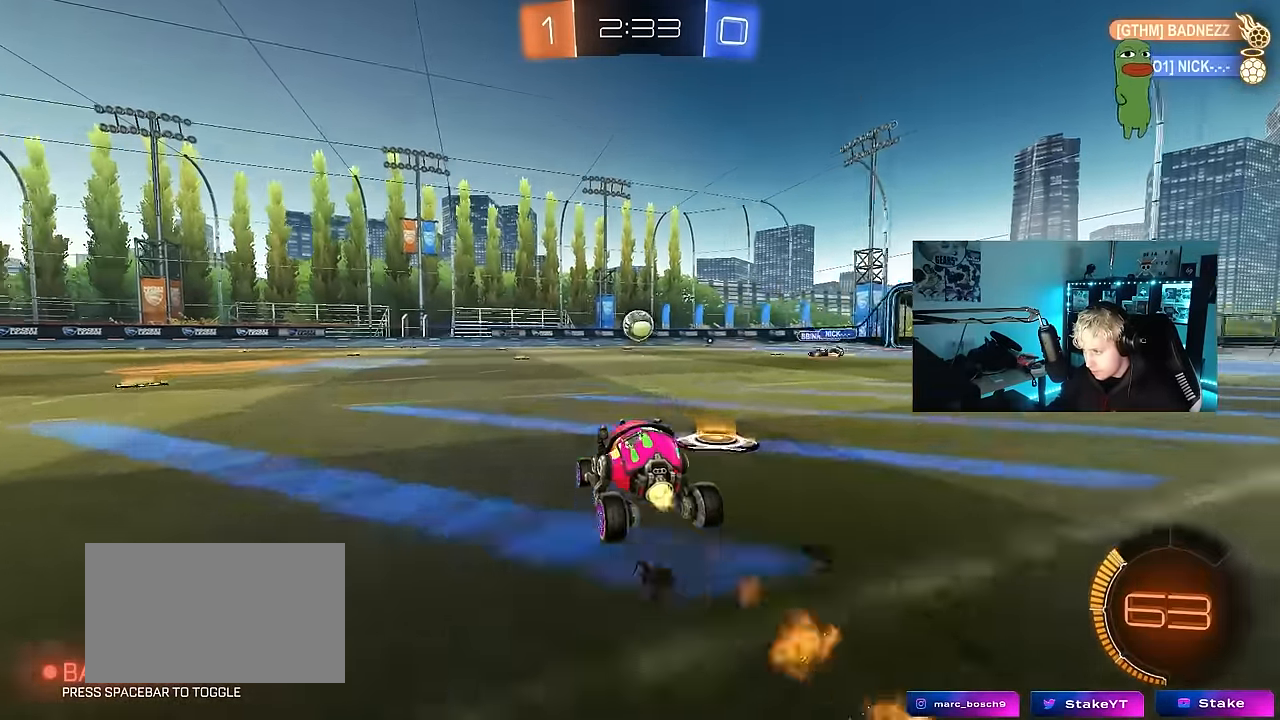
{"keys": ["a"], "mouse": [], "events": [[67, "d", "down"], [67, "w", "up"], [117, "mouse_right", "down"], [150, "a", "down"], [150, "d", "up"], [150, "s", "down"], [200, "a", "up"], [200, "mouse_right", "up"], [200, "s", "up"], [400, "a", "down"], [433, "mouse_left", "up"]]}
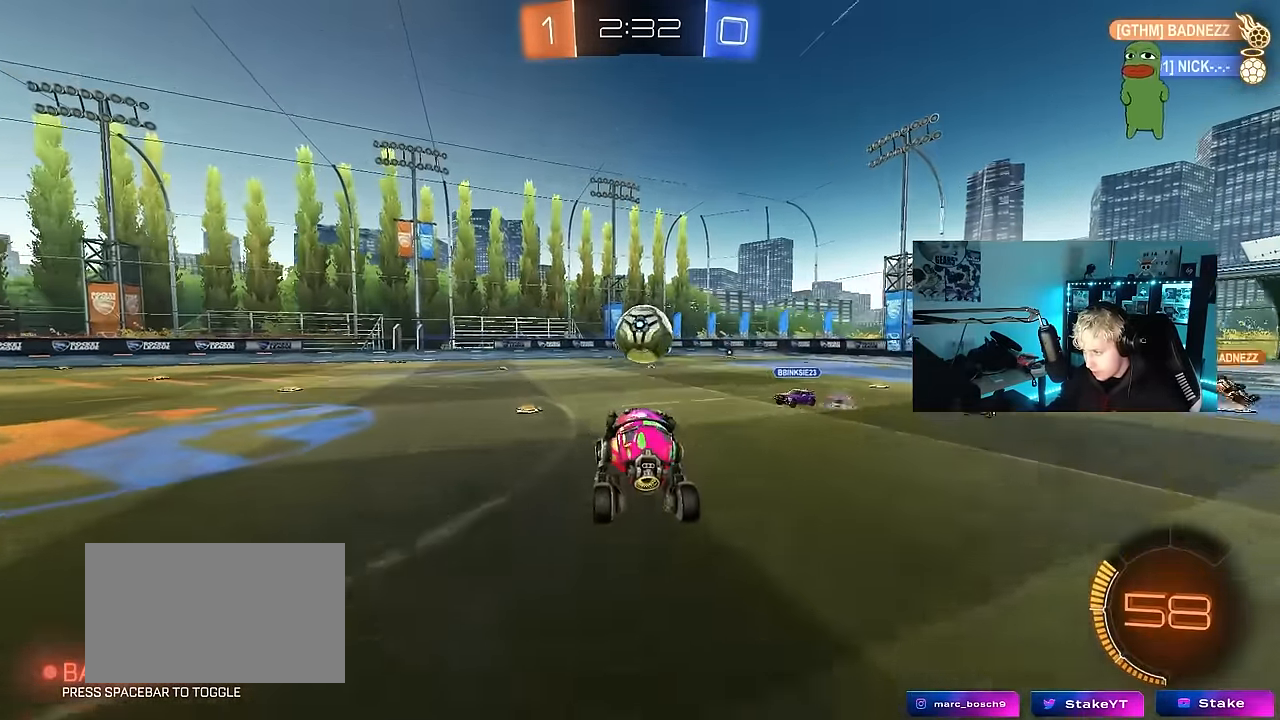
{"keys": ["d", "shift"], "mouse": [], "events": [[33, "s", "down"], [83, "s", "up"], [167, "a", "up"], [317, "a", "down"], [317, "w", "down"], [417, "a", "up"], [417, "d", "down"], [450, "shift", "down"], [500, "w", "up"]]}
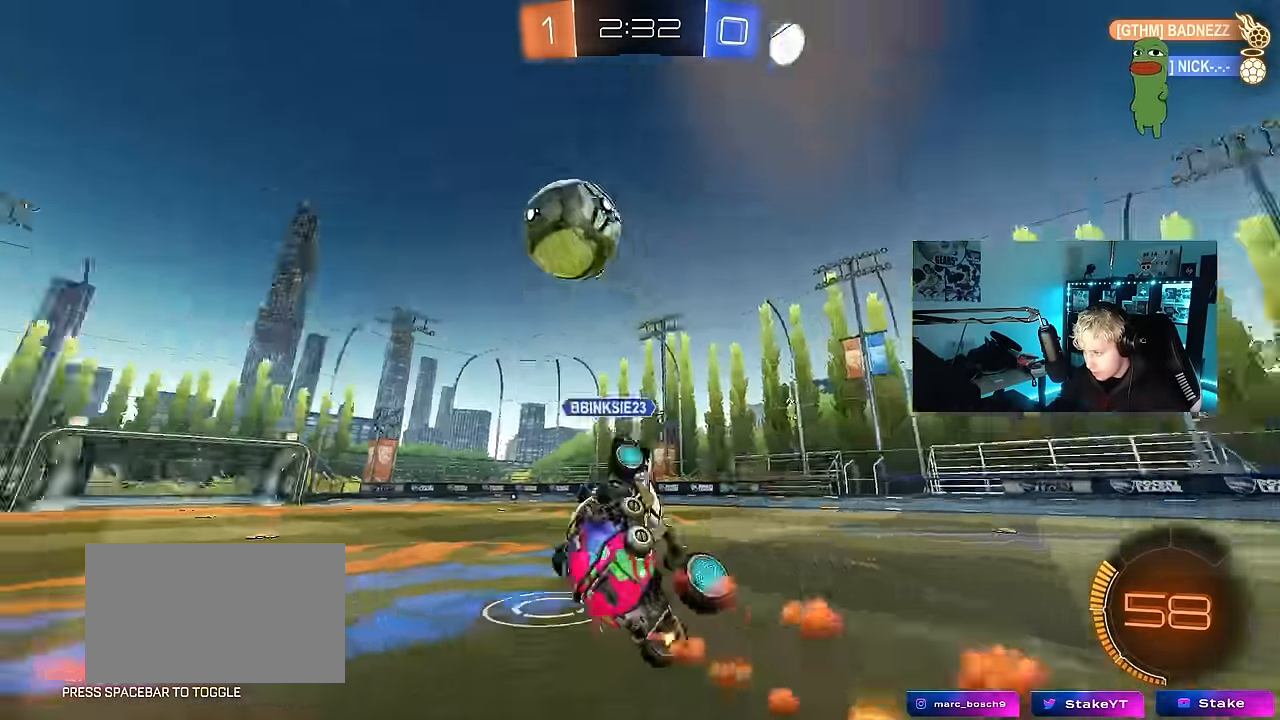
{"keys": ["d", "shift", "w"], "mouse": ["left"], "events": [[233, "w", "down"], [333, "mouse_left", "down"]]}
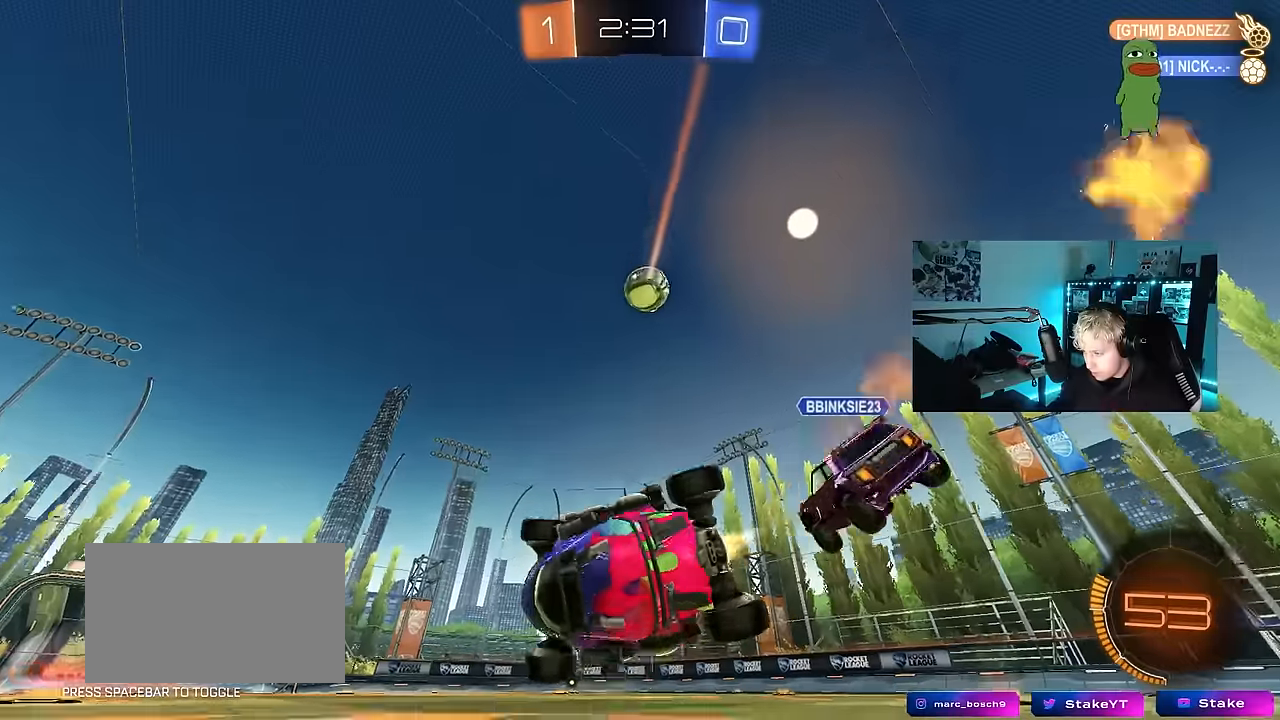
{"keys": ["d", "w"], "mouse": ["left"], "events": [[250, "shift", "up"]]}
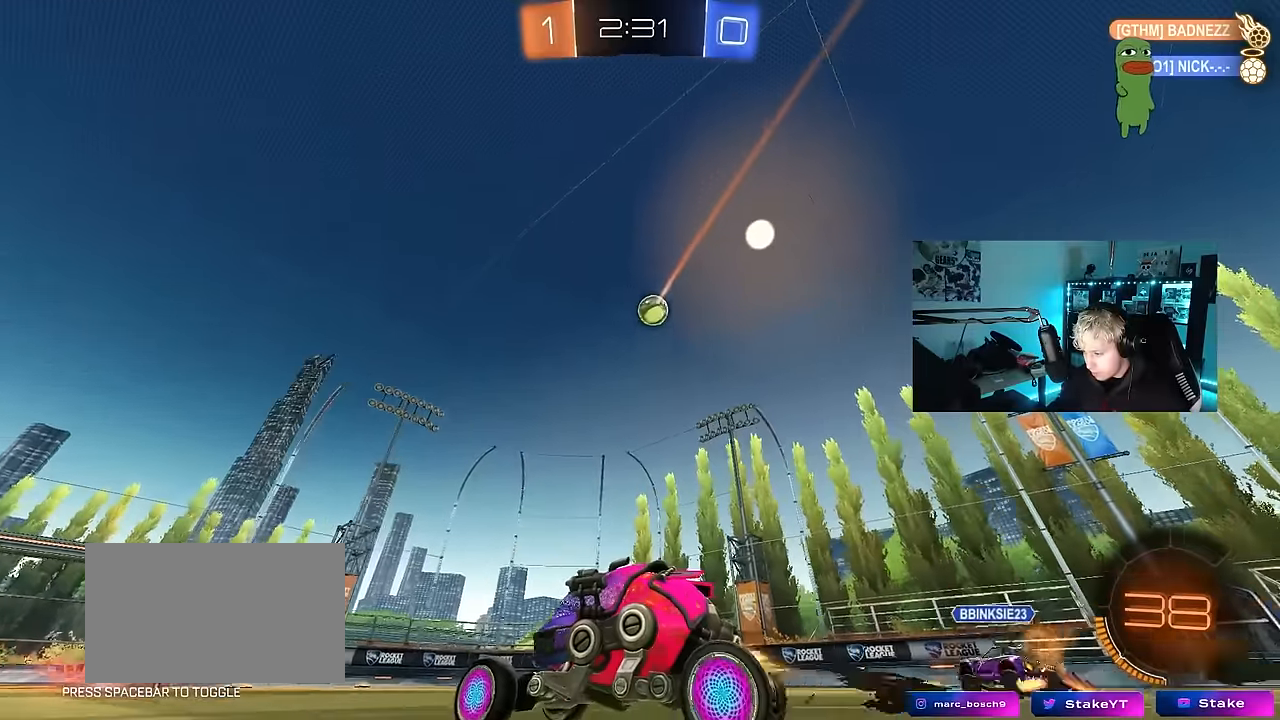
{"keys": ["d", "w"], "mouse": ["left"], "events": [[216, "d", "up"], [400, "d", "down"]]}
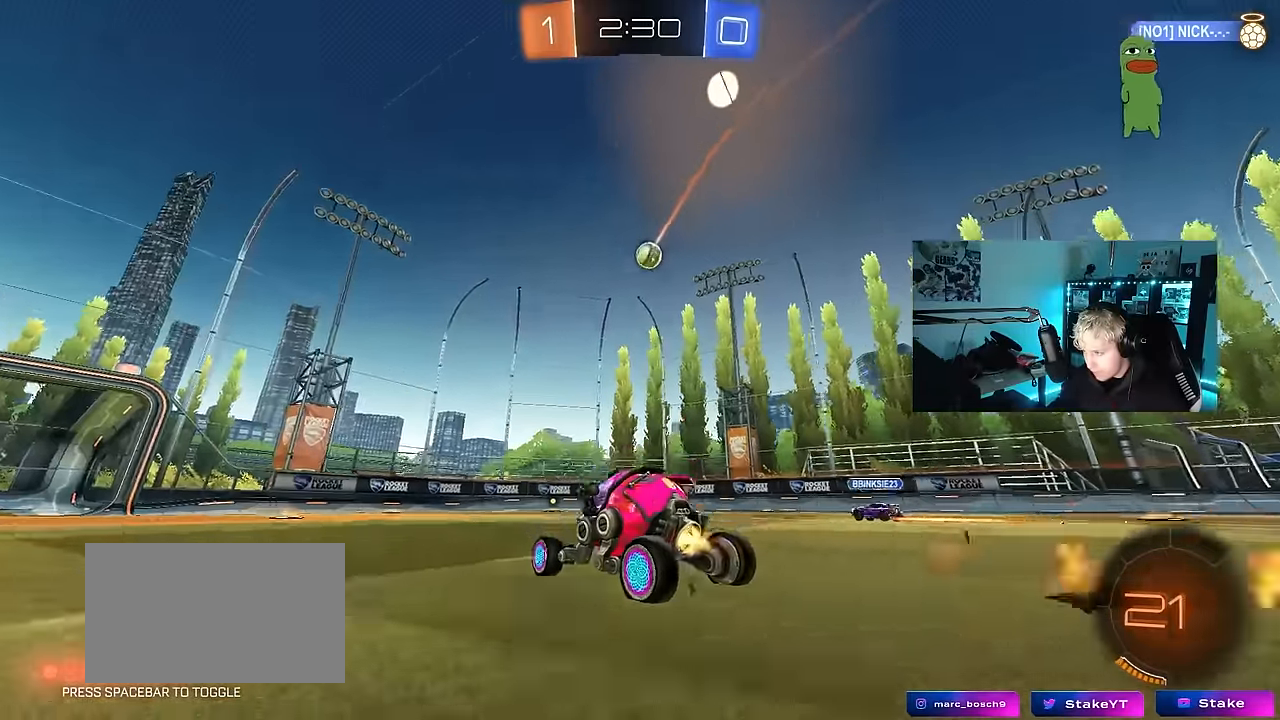
{"keys": ["w"], "mouse": [], "events": [[50, "d", "up"], [150, "mouse_left", "up"], [233, "d", "down"], [383, "d", "up"]]}
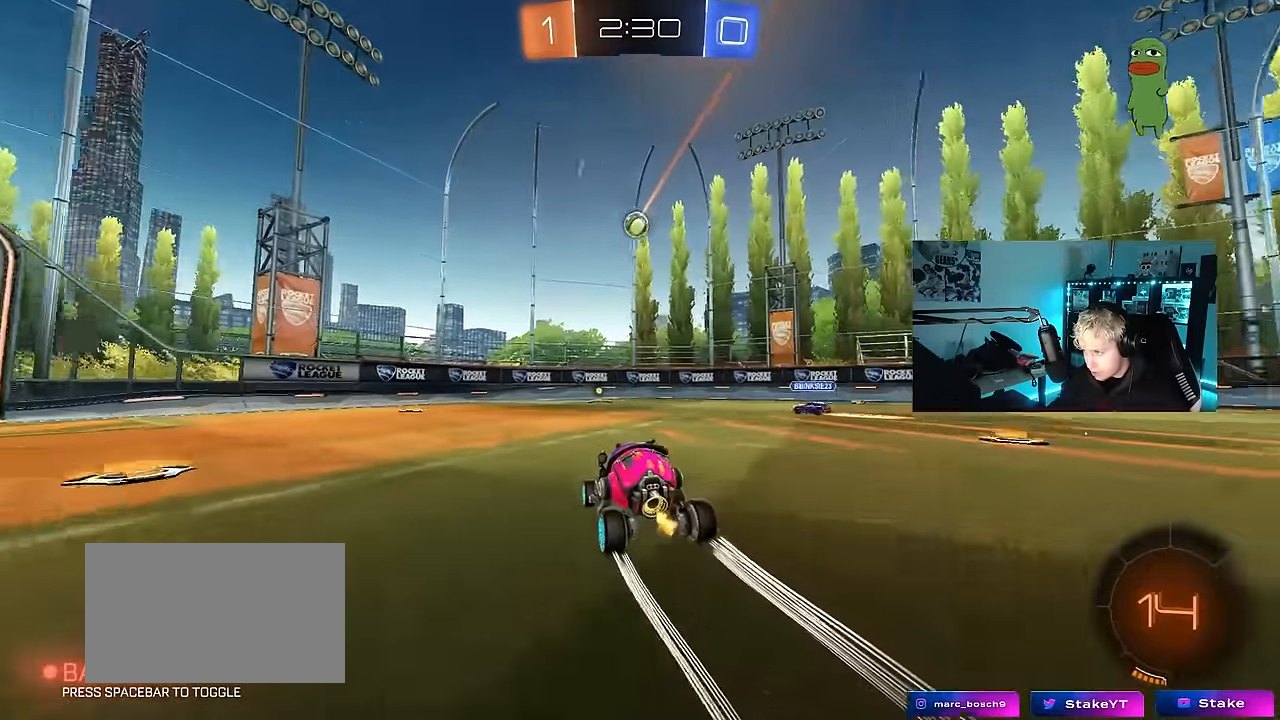
{"keys": ["s"], "mouse": [], "events": [[250, "d", "down"], [250, "w", "up"], [350, "d", "up"], [483, "s", "down"]]}
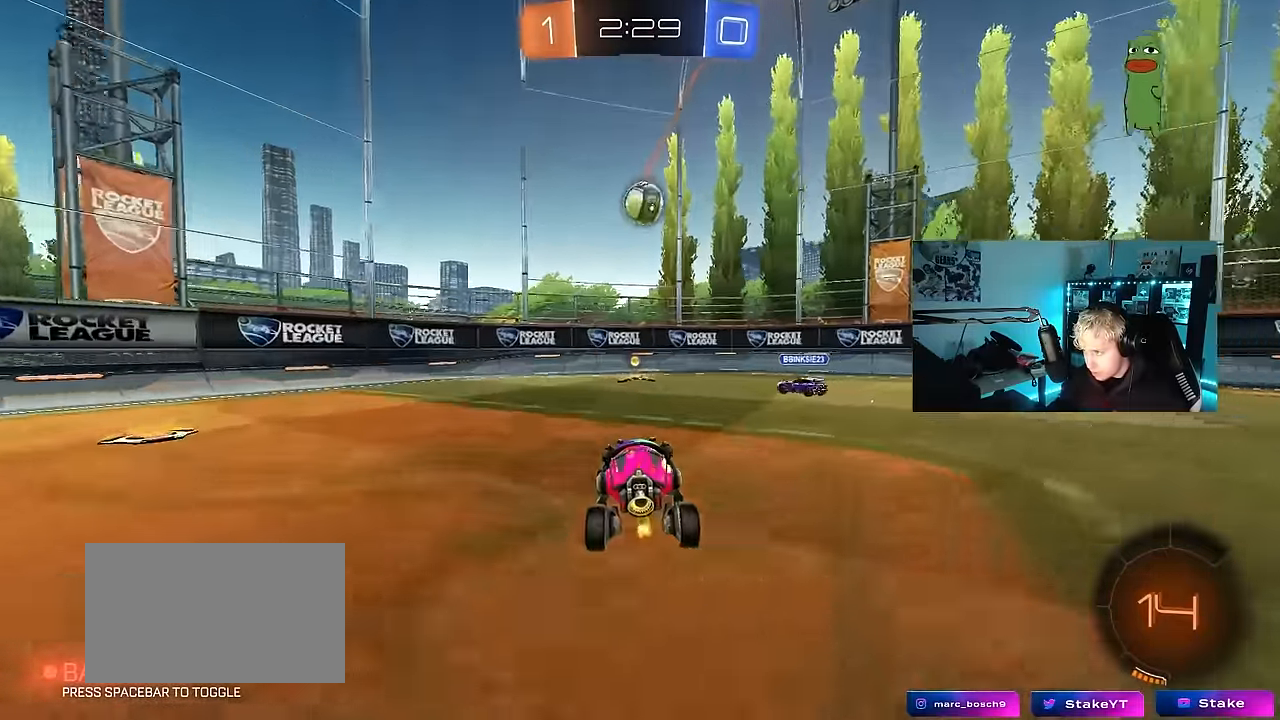
{"keys": [], "mouse": [], "events": [[33, "mouse_right", "down"], [83, "d", "down"], [83, "mouse_left", "down"], [83, "s", "up"], [183, "s", "down"], [216, "d", "up"], [216, "mouse_right", "up"], [216, "s", "up"], [450, "mouse_left", "up"]]}
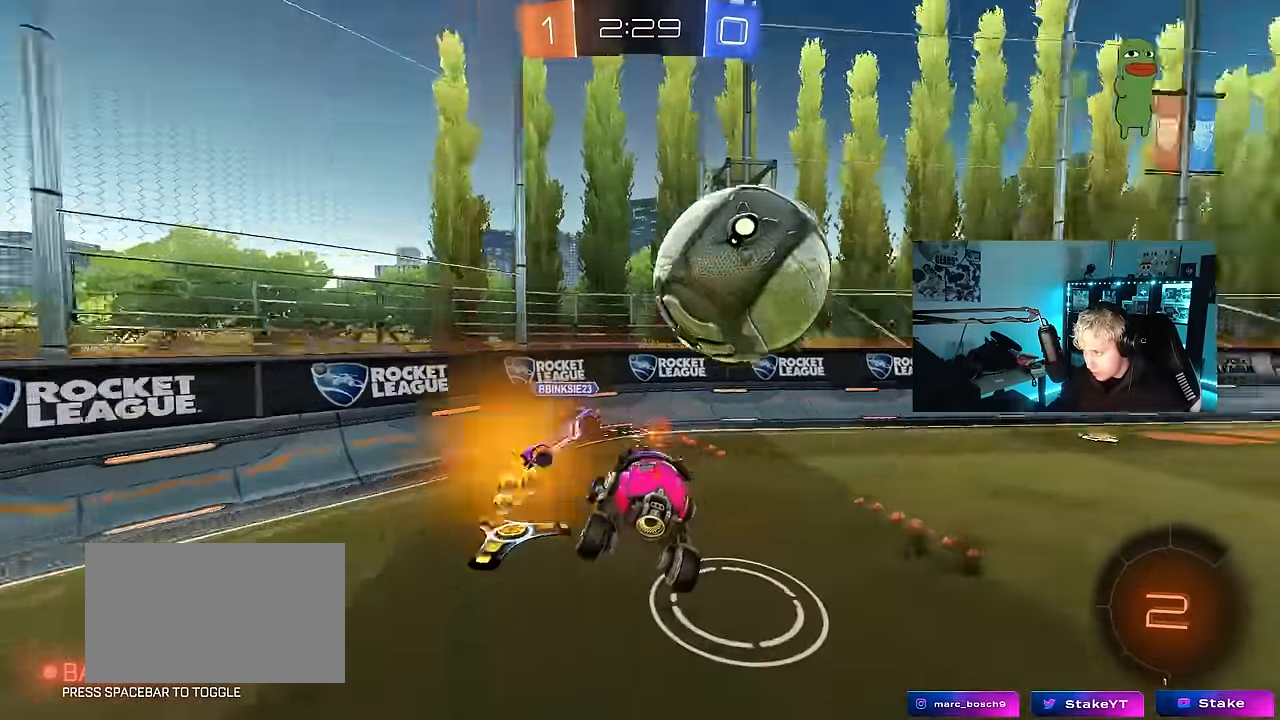
{"keys": ["d"], "mouse": [], "events": [[100, "d", "down"], [233, "d", "up"], [233, "shift", "down"], [333, "a", "down"], [383, "a", "up"], [383, "shift", "up"], [416, "d", "down"]]}
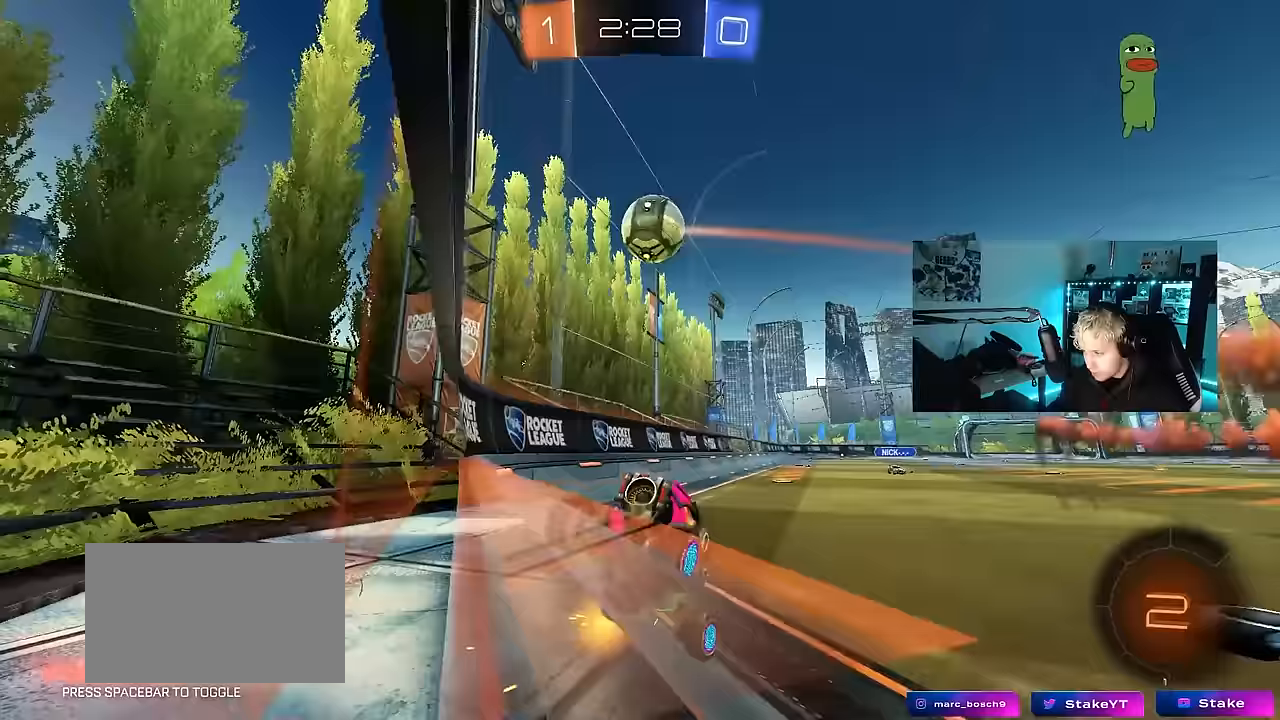
{"keys": ["d", "w"], "mouse": [], "events": [[16, "w", "down"]]}
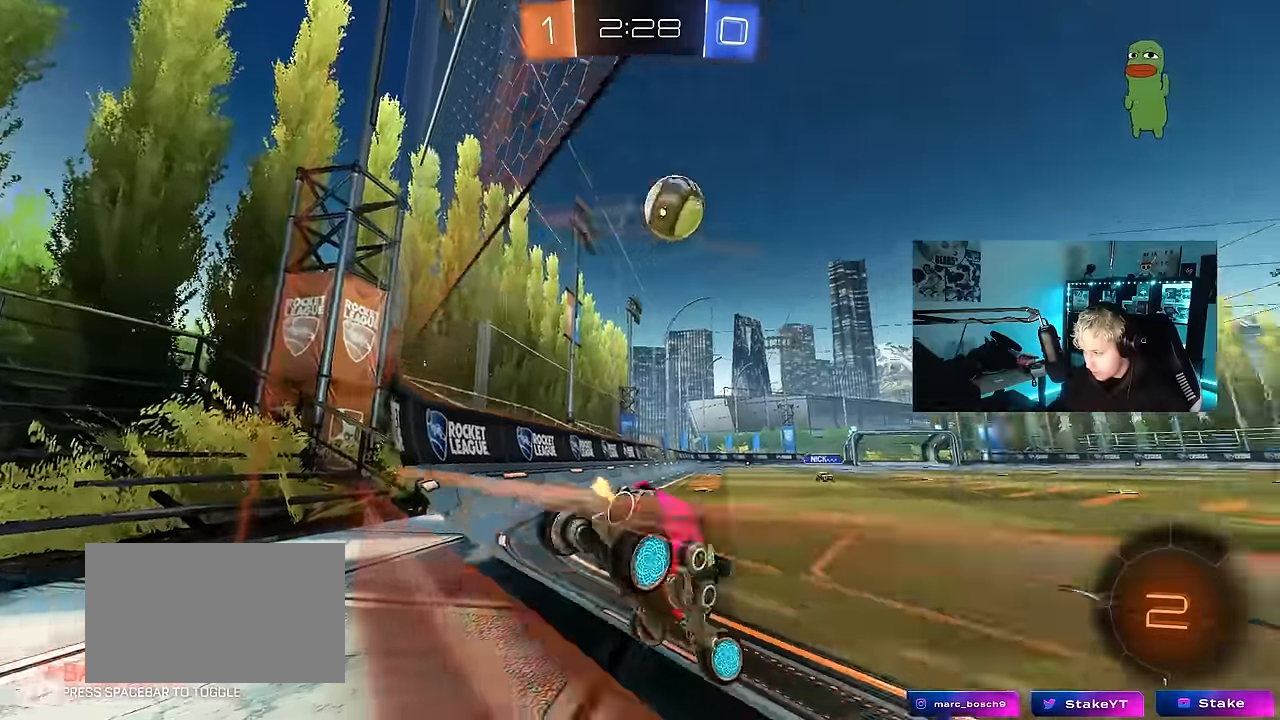
{"keys": ["d", "w"], "mouse": ["left"], "events": [[400, "a", "down"], [400, "d", "up"], [400, "mouse_left", "down"], [450, "a", "up"], [450, "mouse_right", "down"], [500, "d", "down"], [500, "mouse_right", "up"]]}
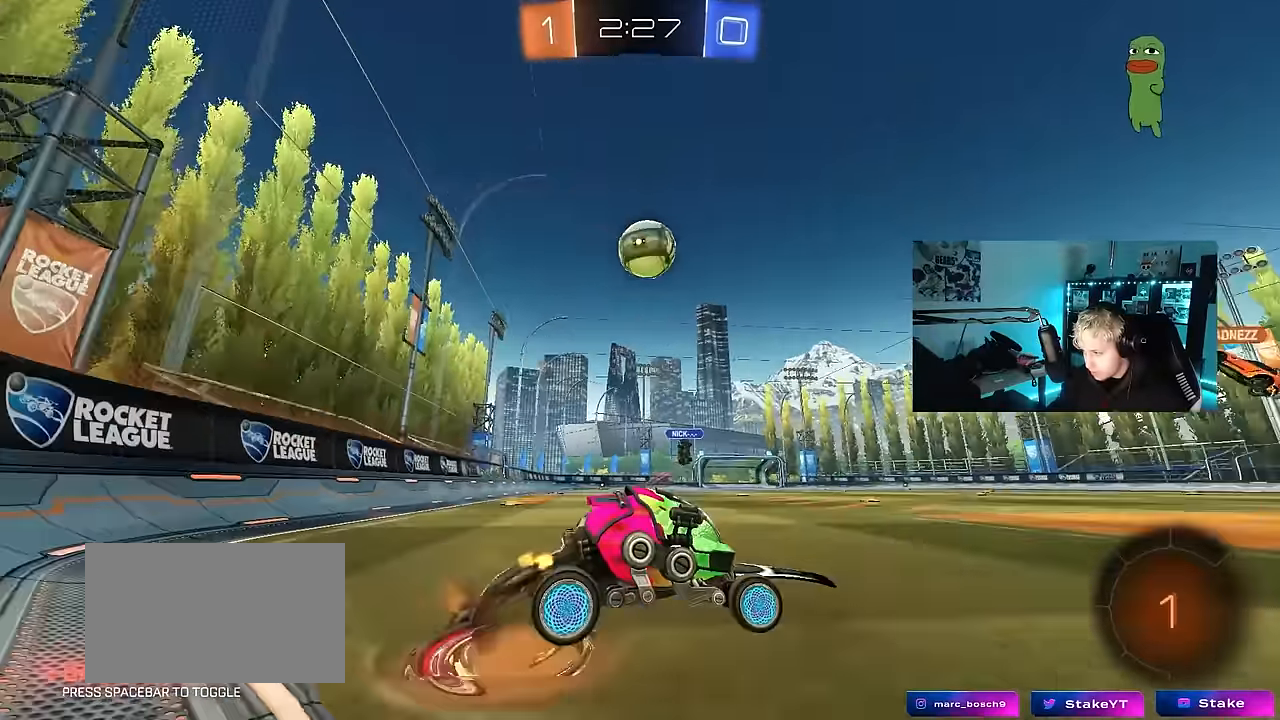
{"keys": ["d", "shift"], "mouse": [], "events": [[50, "mouse_right", "down"], [50, "shift", "down"], [100, "s", "down"], [150, "w", "up"], [283, "mouse_left", "up"], [283, "mouse_right", "up"], [433, "s", "up"]]}
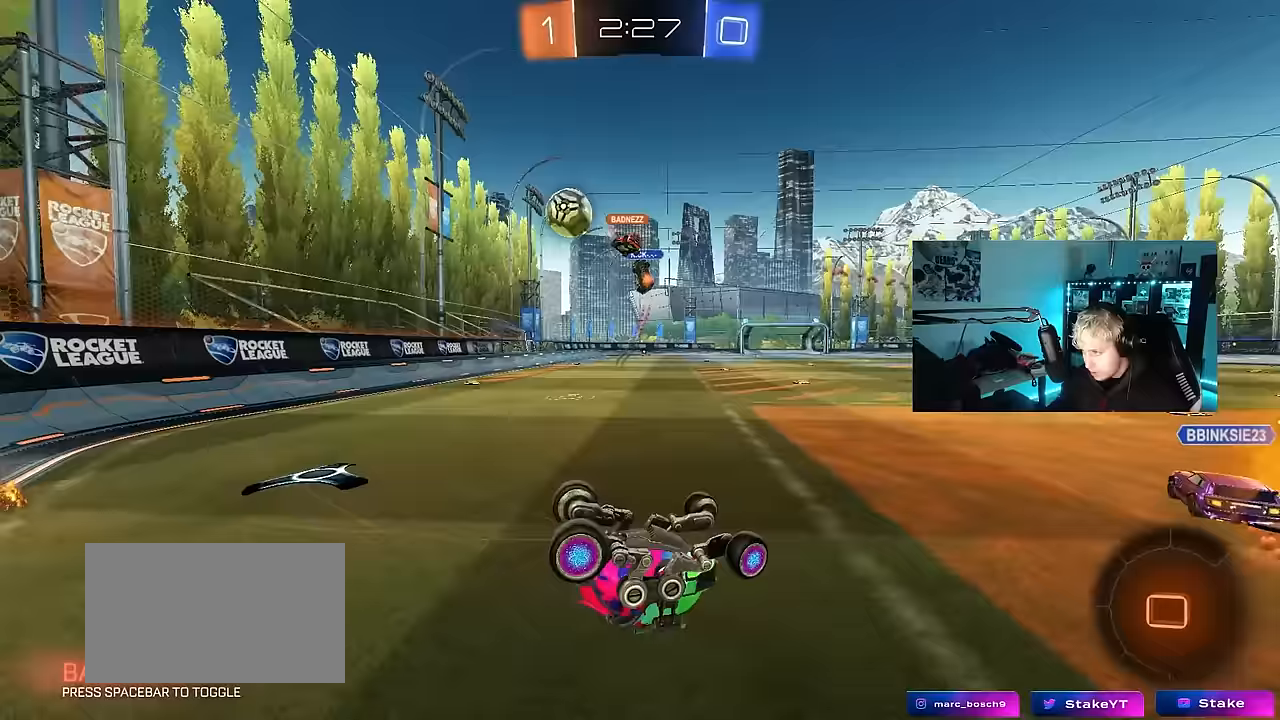
{"keys": [], "mouse": [], "events": [[67, "s", "down"], [250, "shift", "up"], [300, "s", "up"], [400, "d", "up"]]}
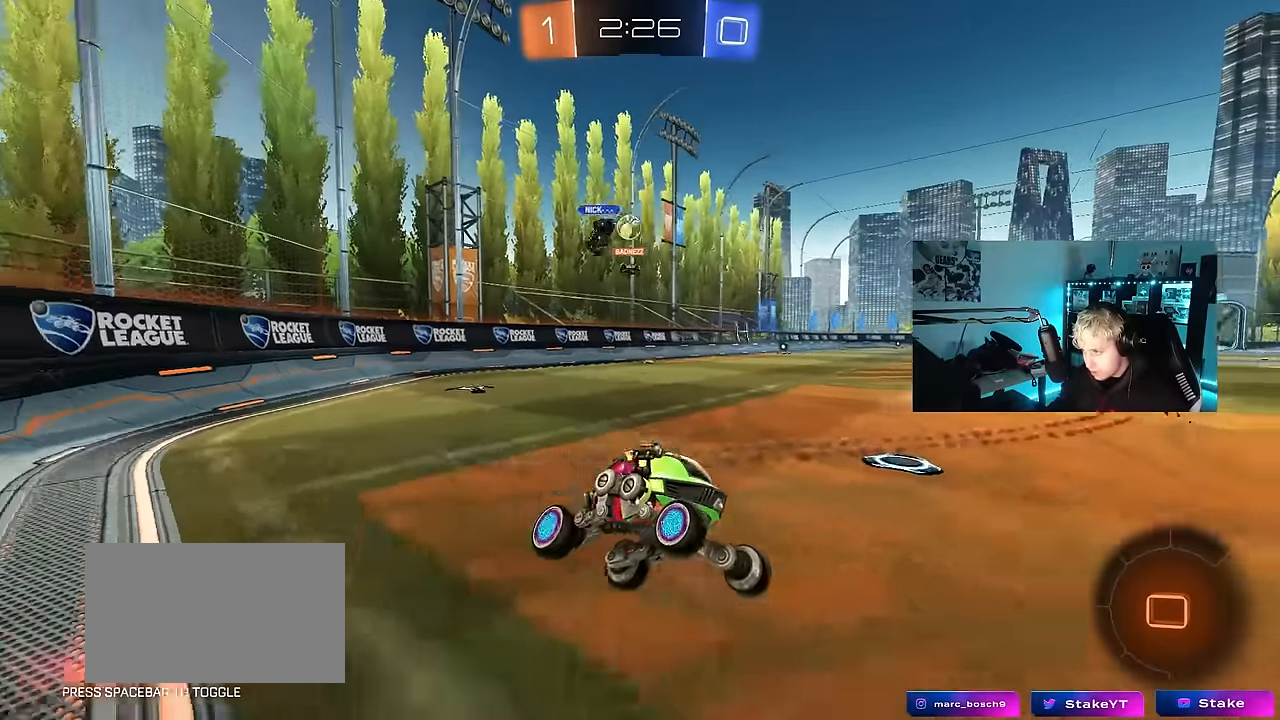
{"keys": ["a", "w"], "mouse": [], "events": [[33, "w", "down"], [83, "a", "down"], [267, "a", "up"], [267, "space", "down"], [417, "a", "down"], [417, "space", "up"]]}
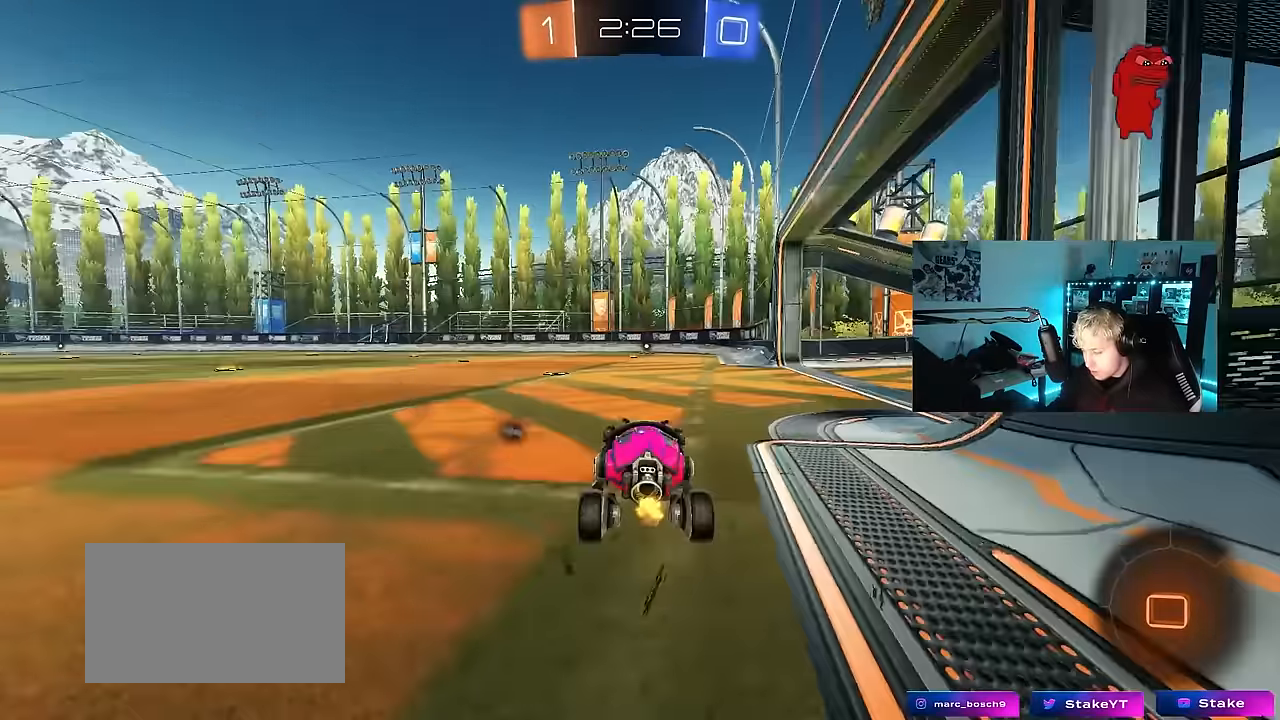
{"keys": ["w"], "mouse": [], "events": [[183, "a", "up"], [183, "space", "down"], [283, "d", "down"], [383, "space", "up"], [433, "d", "up"]]}
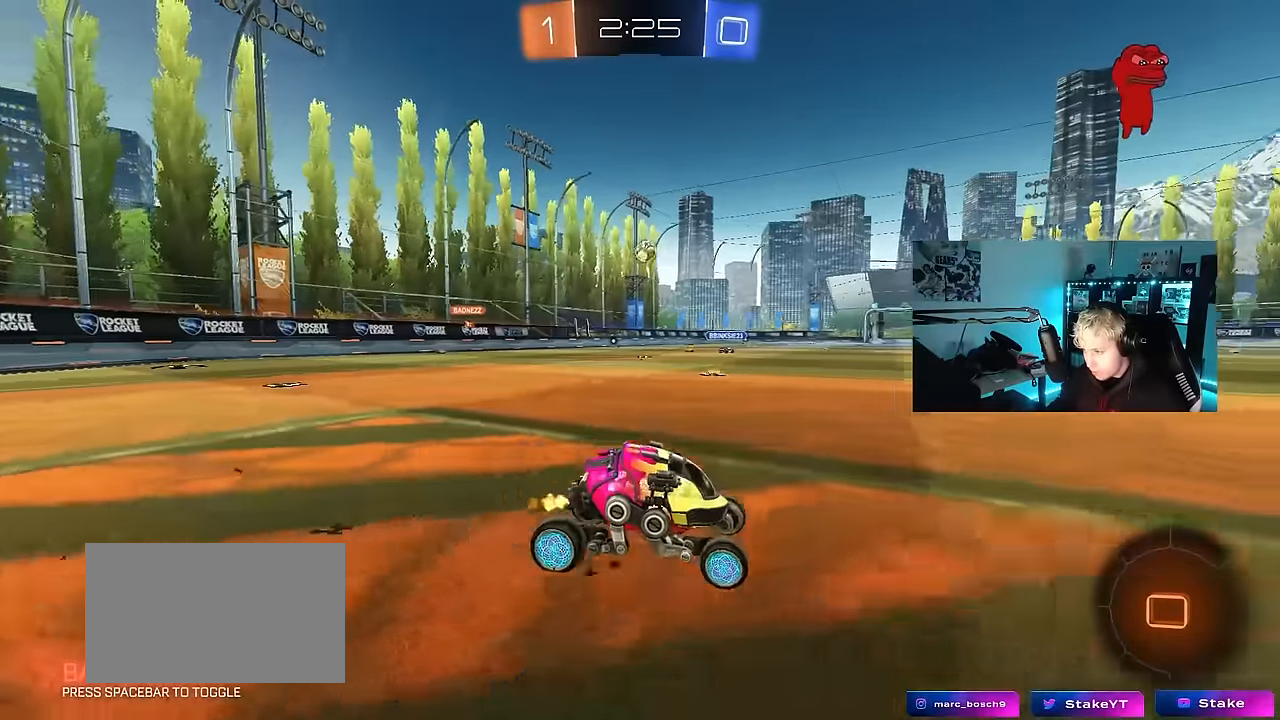
{"keys": ["w"], "mouse": [], "events": [[17, "a", "down"], [400, "a", "up"]]}